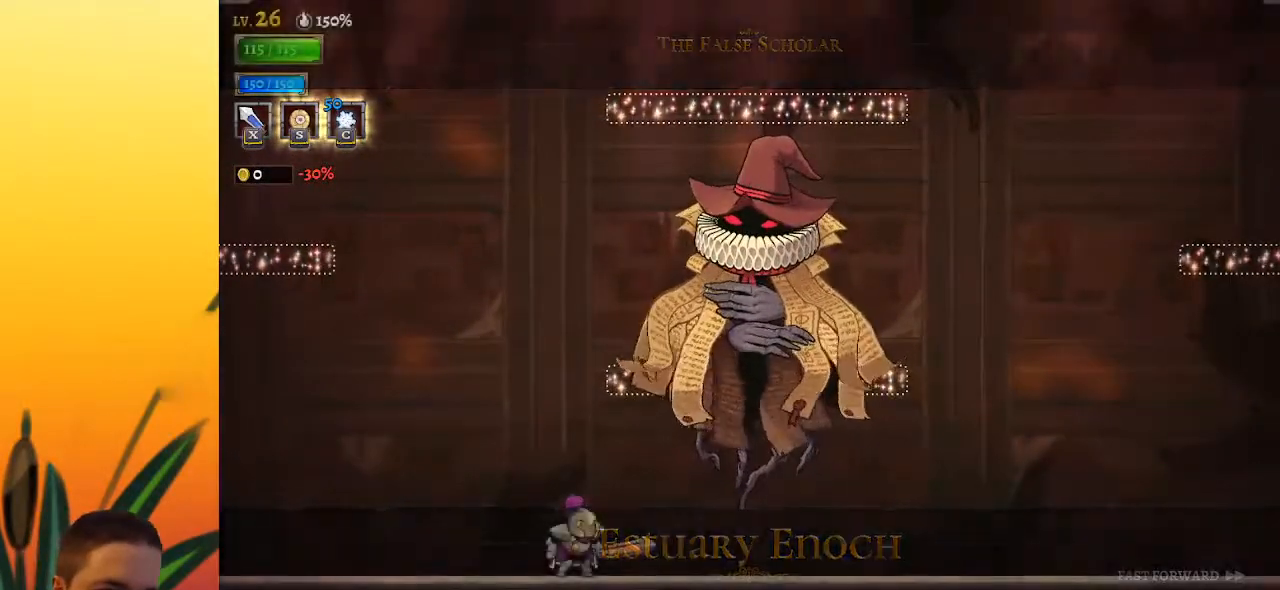
Gameplay with keyboard; each line is a JSON object with the keys held at the frame after it. "events" lists presses ("down") and releases ("up") of "a", "c", "d", "down", "left", "right", "s", "up", "x" and "z" between this image and that frame as [ms after this image, input, new state], when the widget could be followed in between. No other keys are recorded. Mouse input is not recorded.
{"keys": ["x", "z"], "events": [[300, "z", "down"], [350, "x", "down"]]}
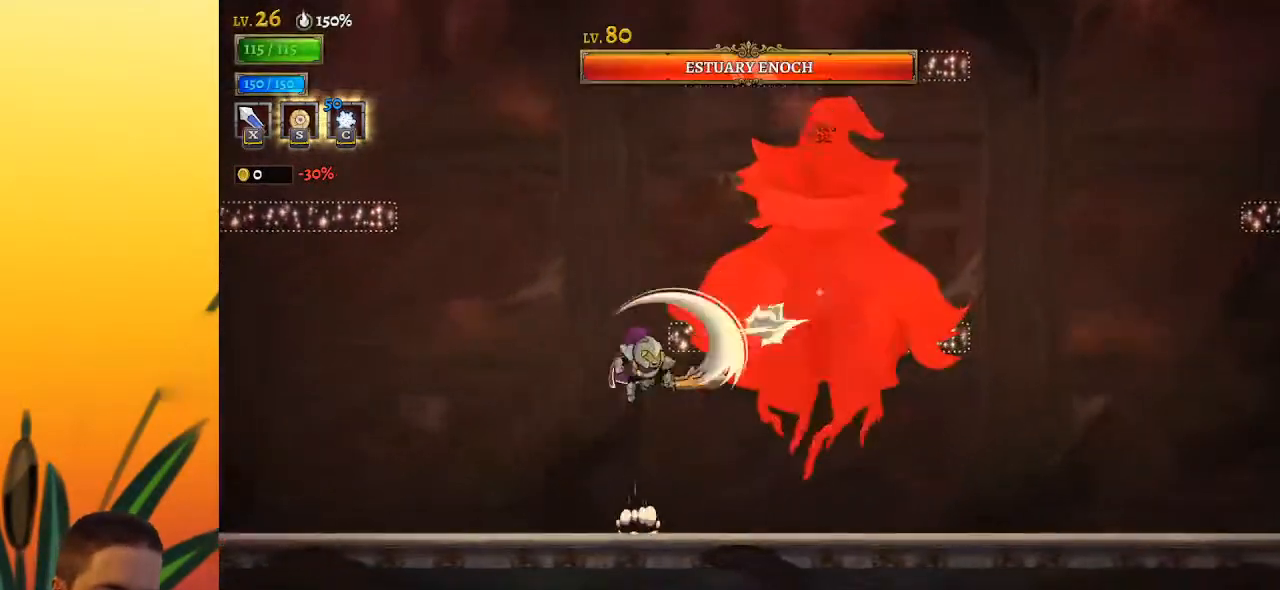
{"keys": [], "events": [[250, "x", "up"], [300, "z", "up"], [350, "x", "down"], [483, "x", "up"]]}
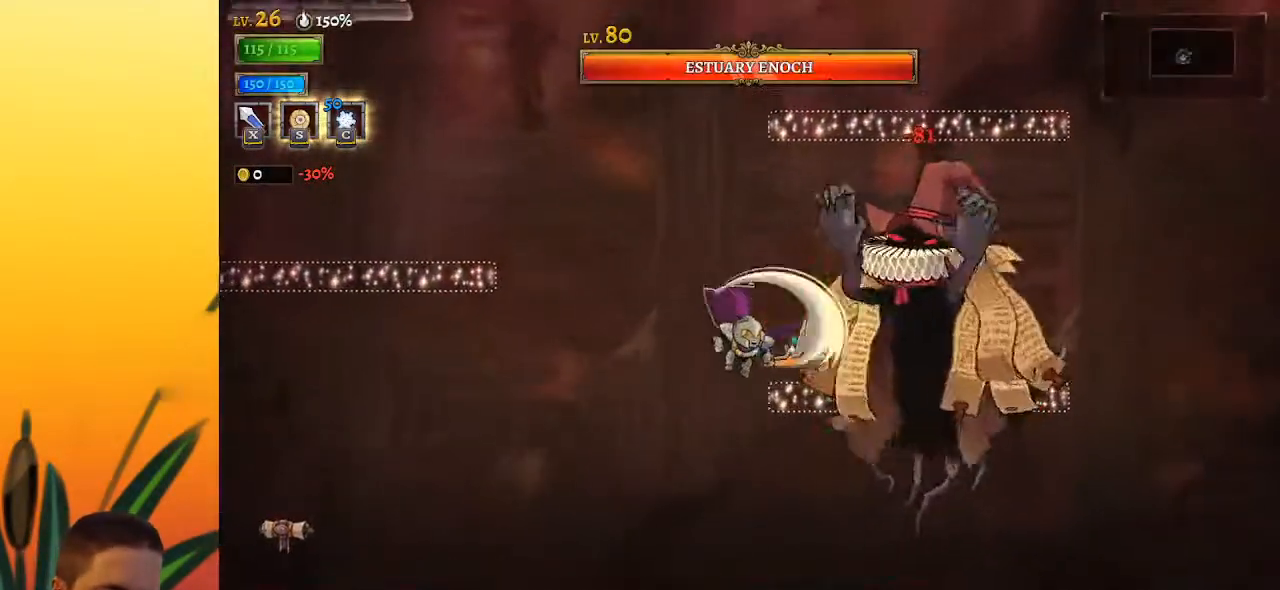
{"keys": [], "events": [[133, "z", "down"], [417, "x", "down"], [417, "z", "up"], [500, "x", "up"]]}
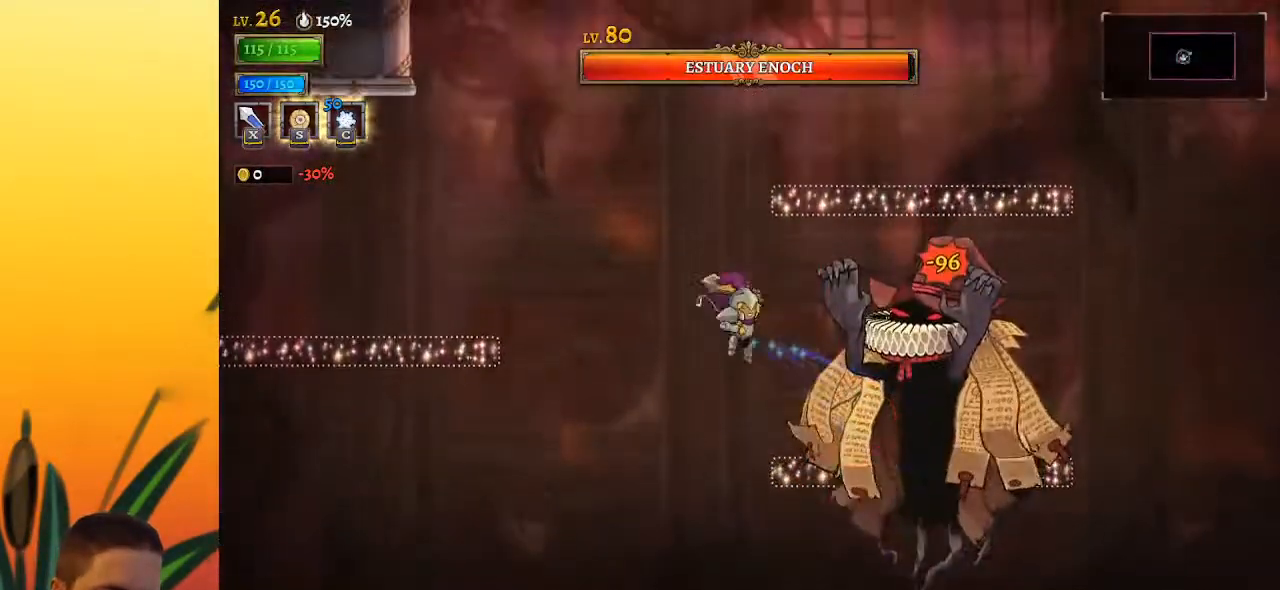
{"keys": ["right"], "events": [[50, "left", "down"], [333, "left", "up"], [333, "right", "down"], [383, "x", "down"], [483, "x", "up"]]}
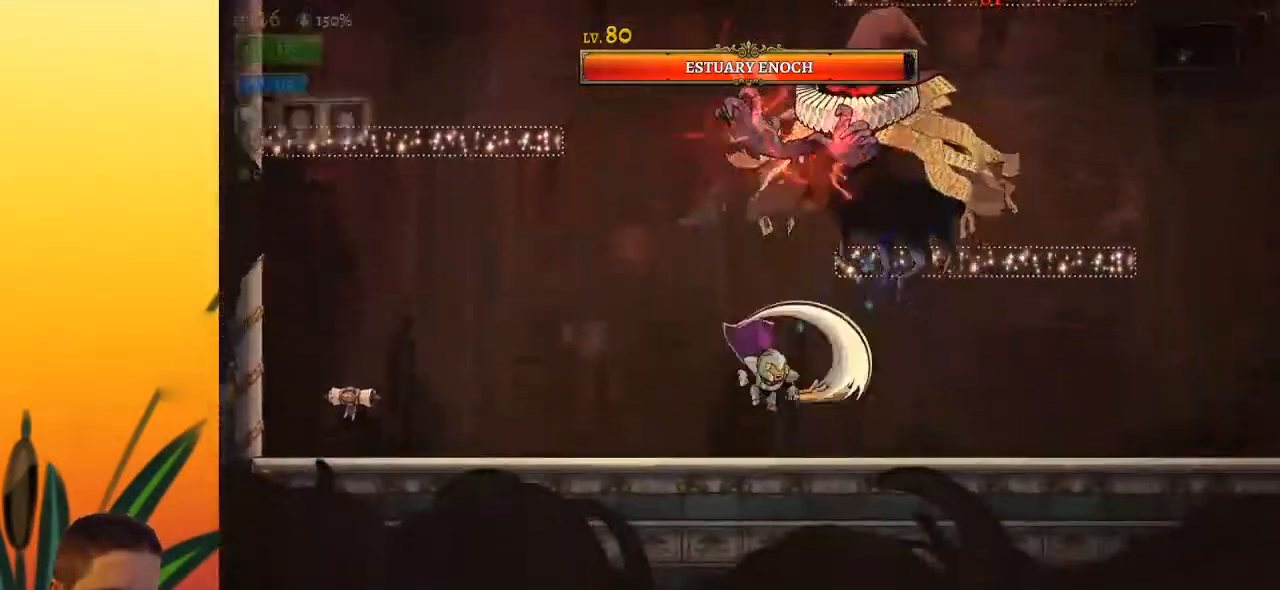
{"keys": ["left", "x", "z"], "events": [[217, "right", "up"], [300, "left", "down"], [300, "z", "down"], [400, "x", "down"]]}
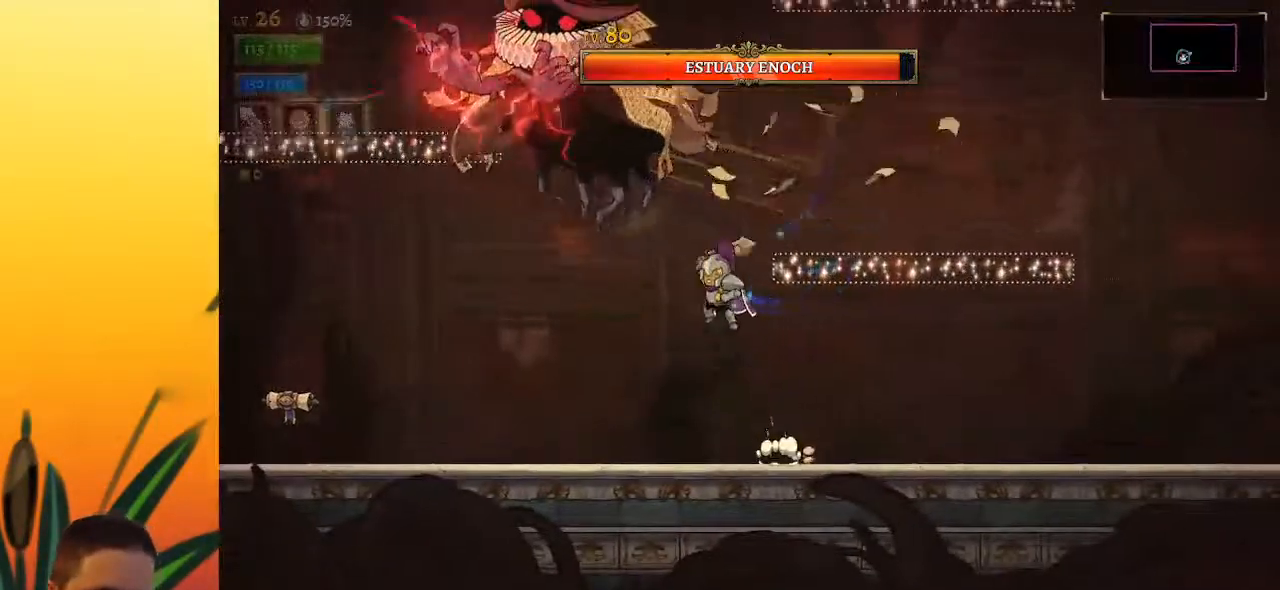
{"keys": ["left", "x", "z"], "events": [[133, "left", "up"], [183, "z", "up"], [233, "x", "up"], [317, "z", "down"], [367, "x", "down"], [417, "left", "down"]]}
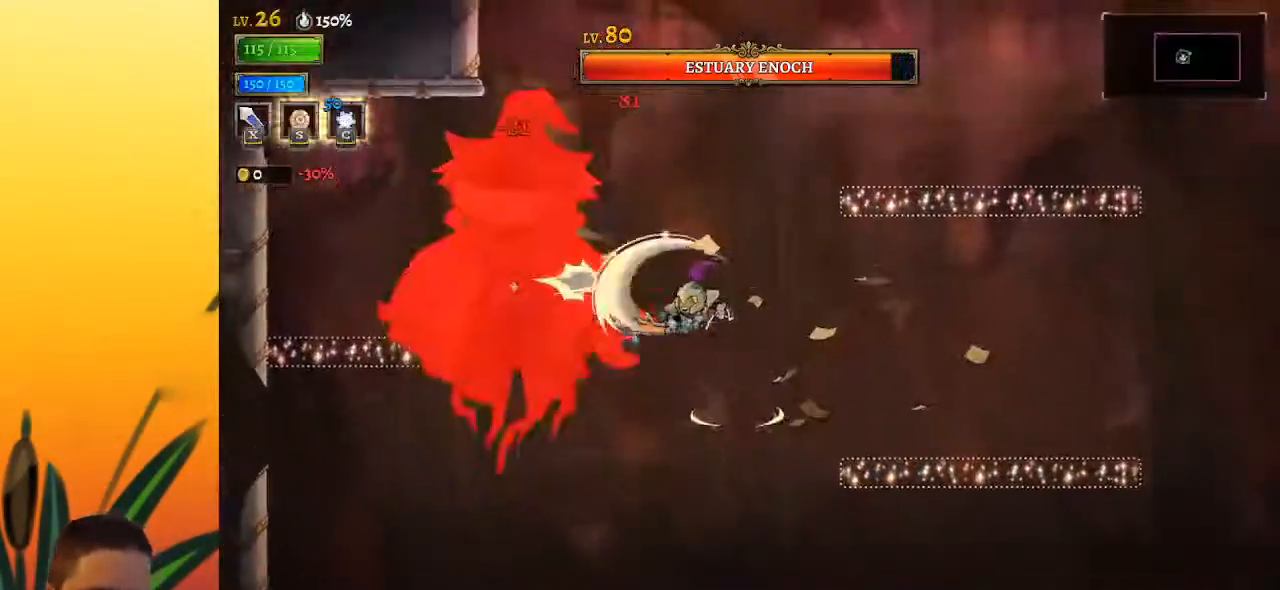
{"keys": [], "events": [[100, "left", "up"], [150, "c", "down"], [150, "x", "up"], [150, "z", "up"], [233, "c", "up"], [383, "down", "down"], [467, "down", "up"]]}
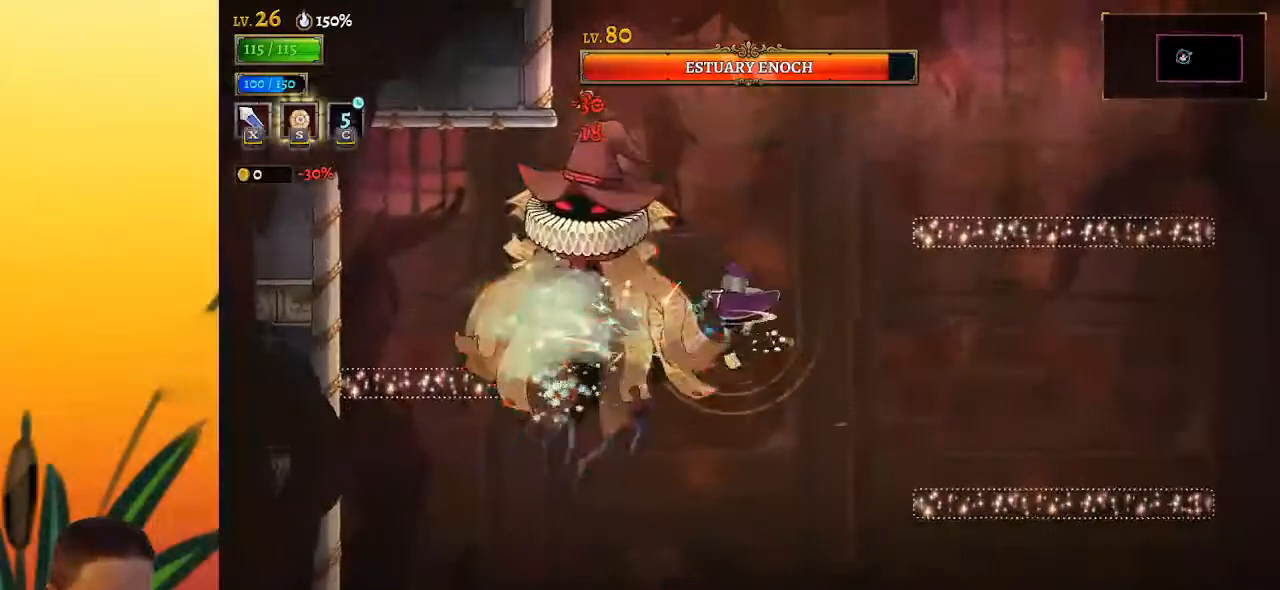
{"keys": [], "events": [[17, "x", "down"], [167, "x", "up"], [400, "x", "down"], [483, "x", "up"]]}
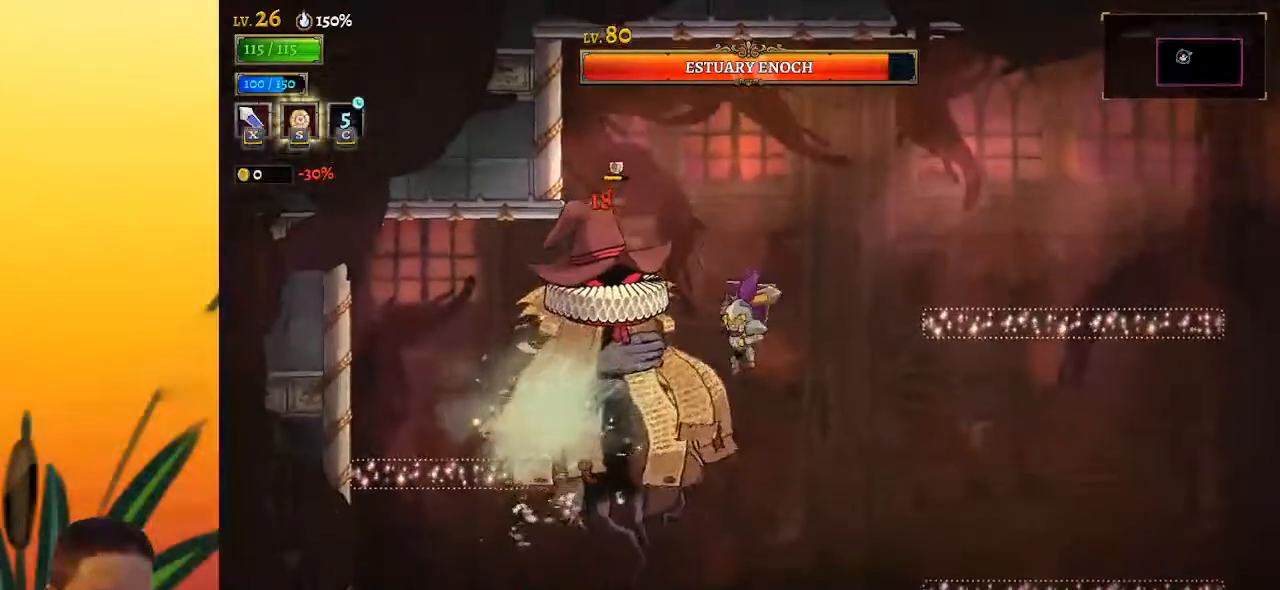
{"keys": ["left"], "events": [[183, "right", "down"], [433, "left", "down"], [433, "right", "up"]]}
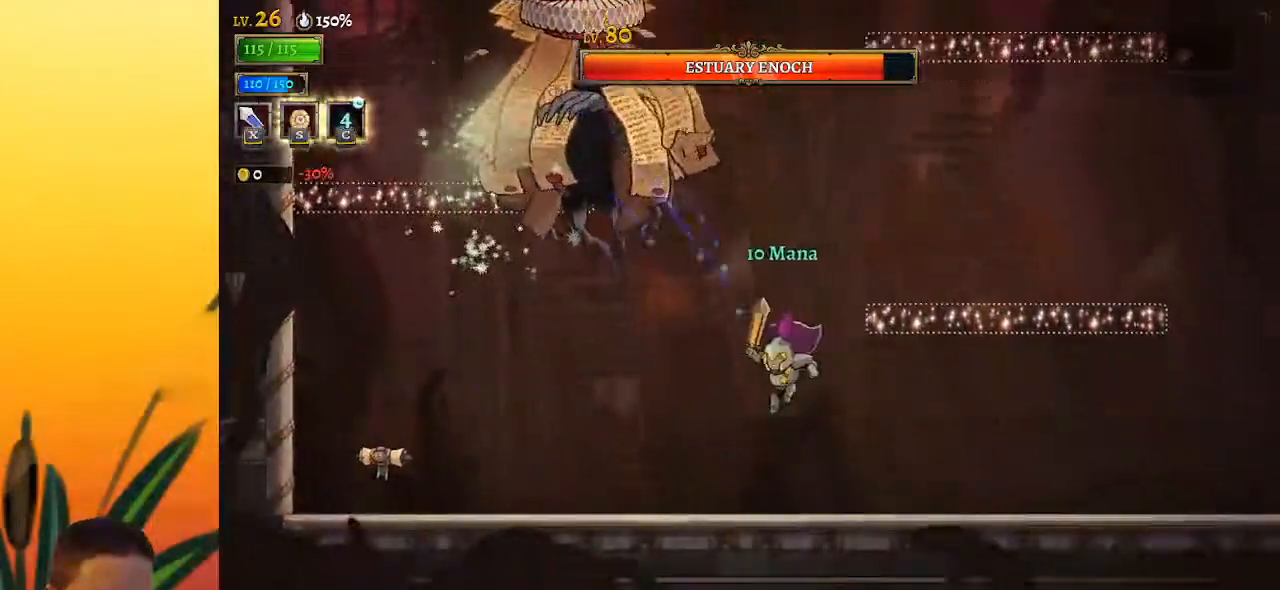
{"keys": ["x", "z"], "events": [[83, "left", "up"], [167, "z", "down"], [267, "x", "down"], [400, "left", "down"], [500, "left", "up"]]}
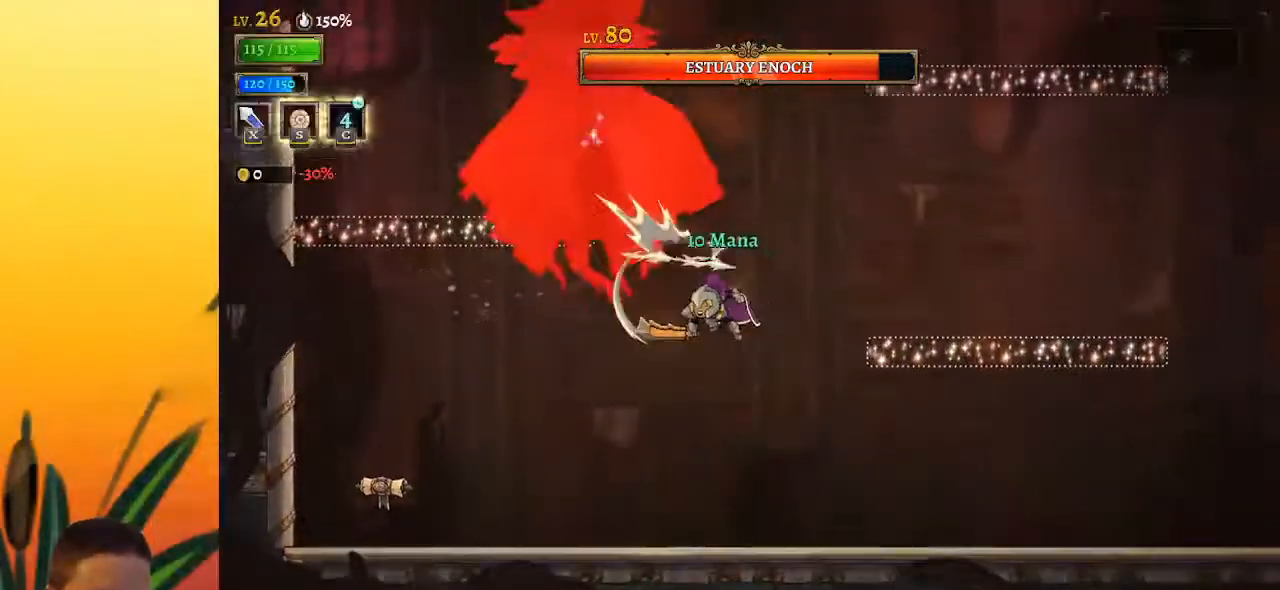
{"keys": ["right"], "events": [[50, "x", "up"], [50, "z", "up"], [267, "z", "down"], [317, "x", "down"], [367, "right", "down"], [450, "z", "up"], [500, "x", "up"]]}
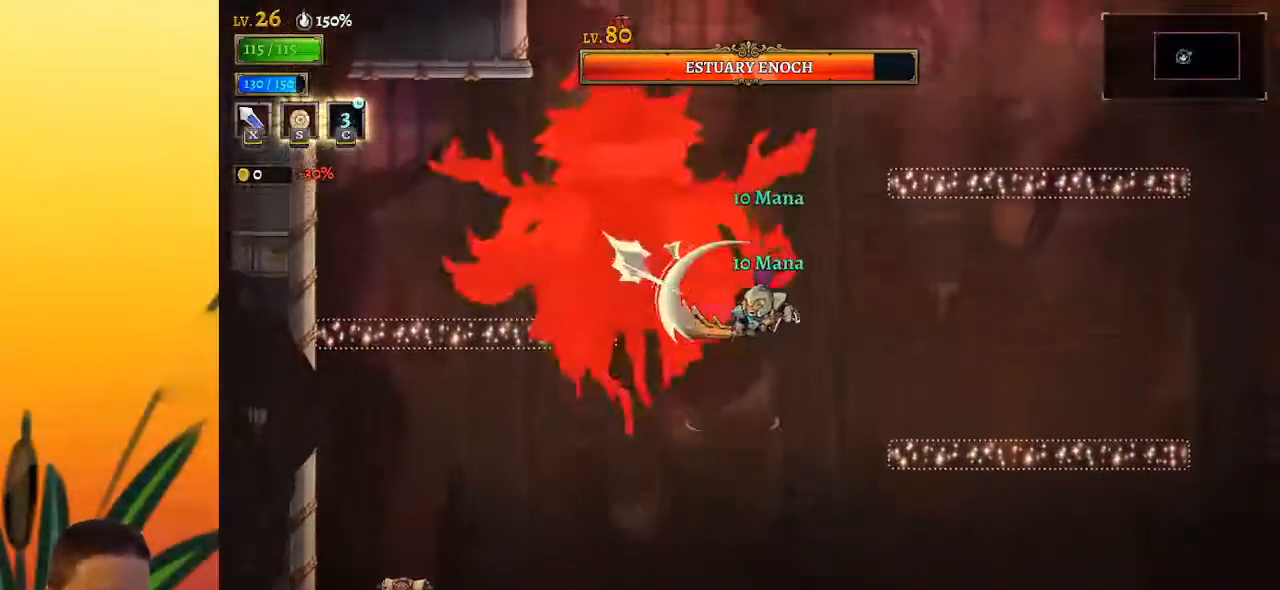
{"keys": ["left"], "events": [[200, "left", "down"], [200, "right", "up"], [300, "x", "down"], [433, "x", "up"]]}
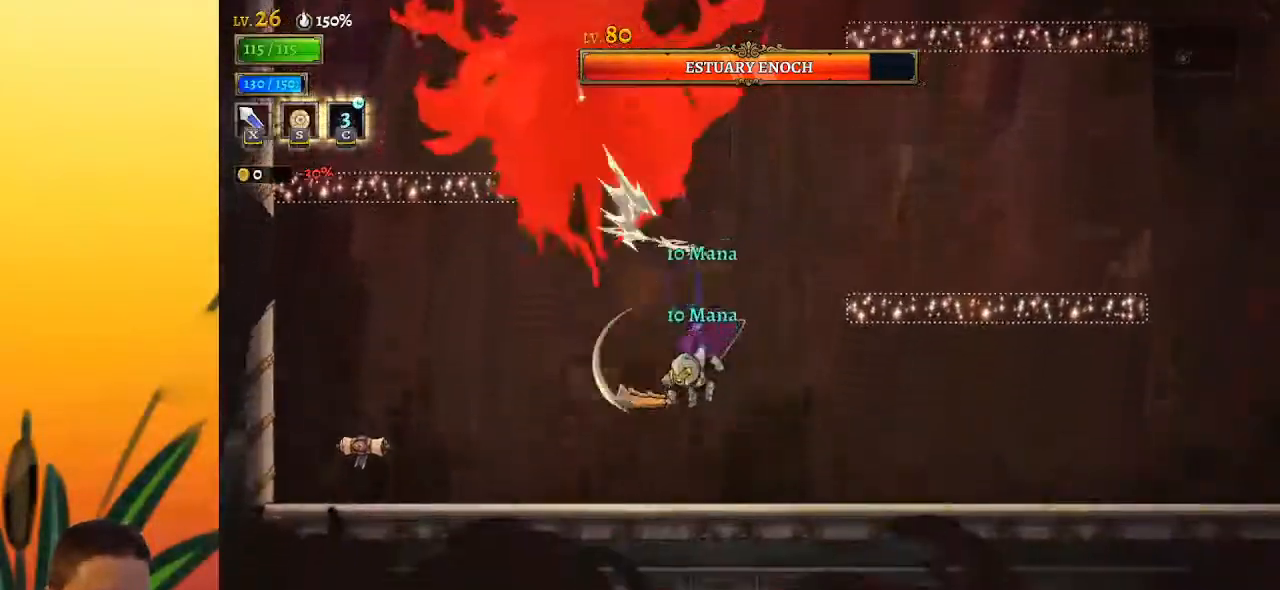
{"keys": ["left", "right", "z"], "events": [[67, "left", "up"], [183, "left", "down"], [433, "right", "down"], [483, "z", "down"]]}
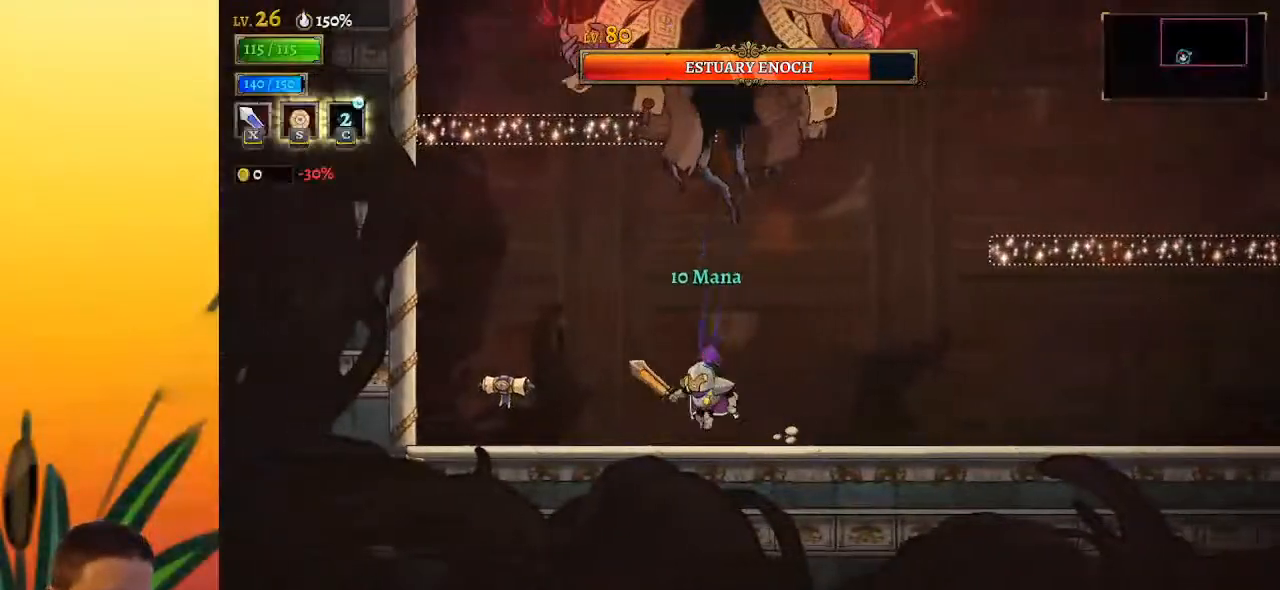
{"keys": ["right"], "events": [[33, "left", "up"], [33, "x", "down"], [83, "left", "down"], [83, "right", "up"], [317, "z", "up"], [367, "x", "up"], [500, "left", "up"], [500, "right", "down"]]}
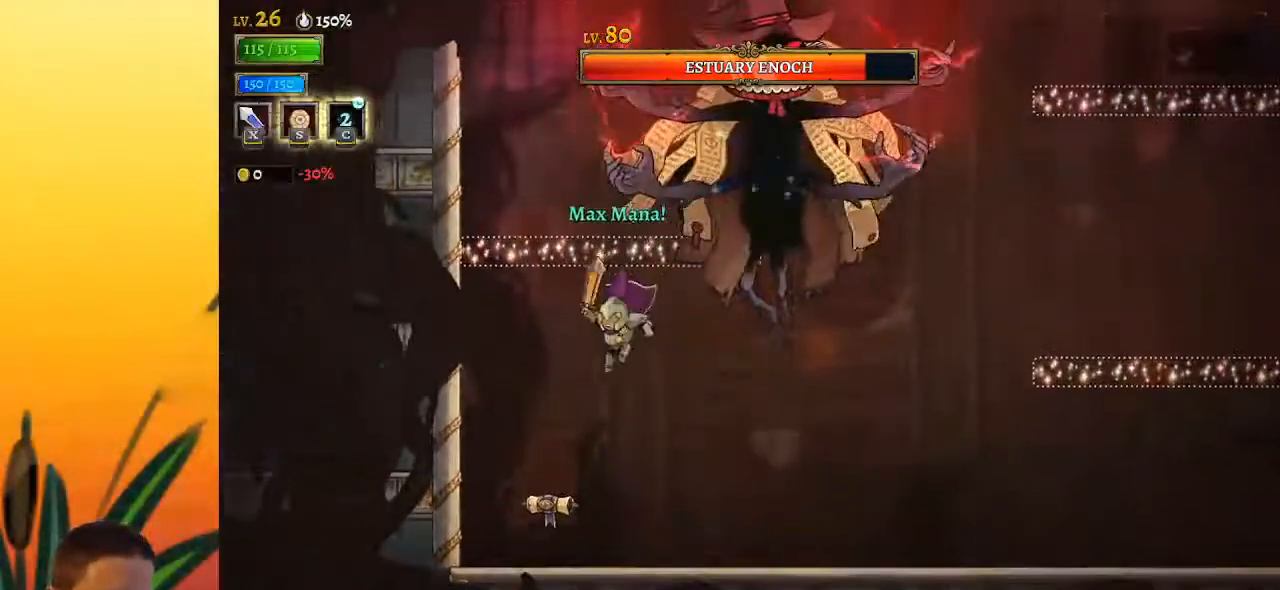
{"keys": [], "events": [[83, "right", "up"], [83, "x", "down"], [83, "z", "down"], [217, "x", "up"], [267, "z", "up"]]}
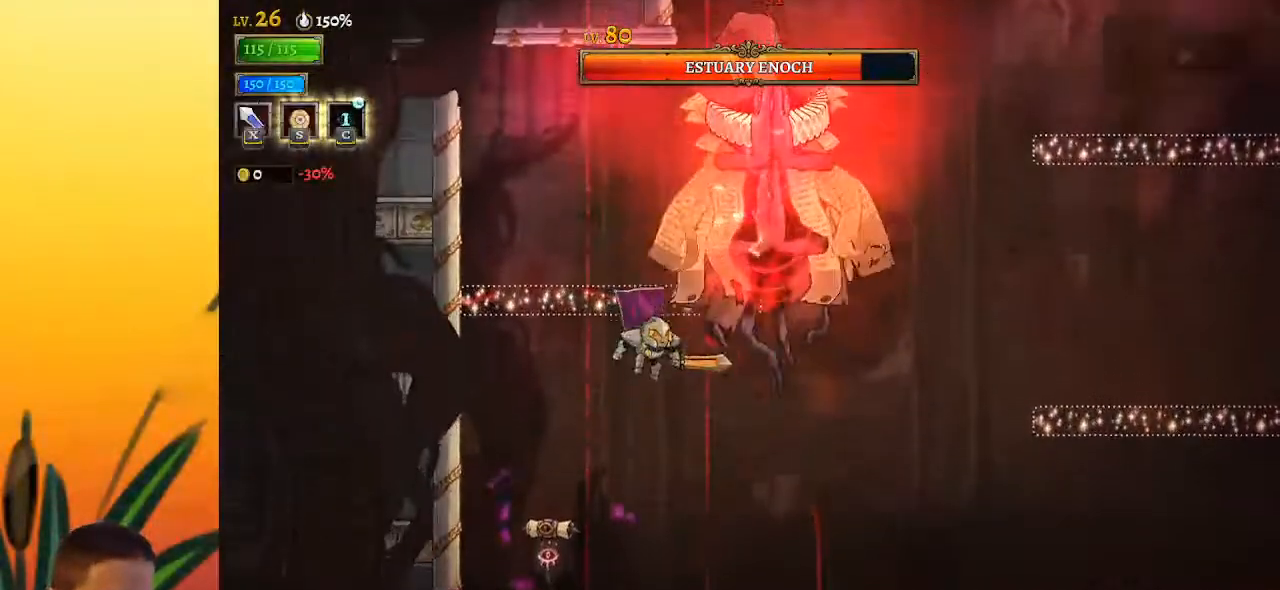
{"keys": ["right"], "events": [[50, "x", "down"], [100, "right", "down"], [150, "x", "up"]]}
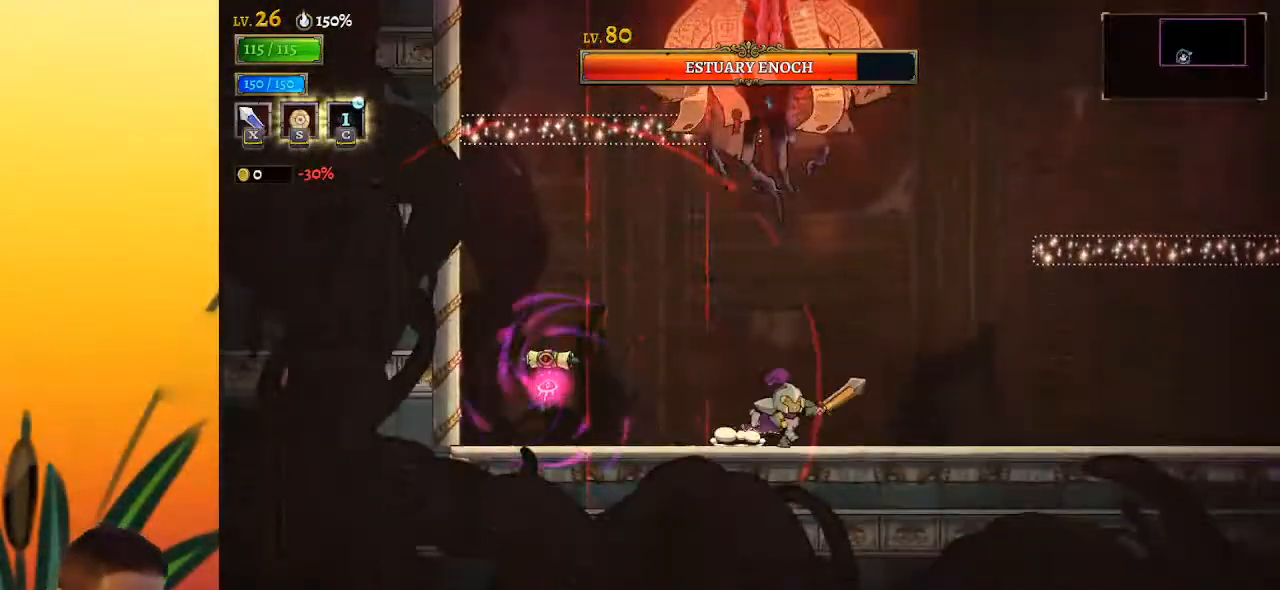
{"keys": ["right"], "events": [[67, "z", "down"], [117, "left", "down"], [117, "right", "up"], [117, "x", "down"], [217, "right", "down"], [250, "left", "up"], [450, "z", "up"], [500, "x", "up"]]}
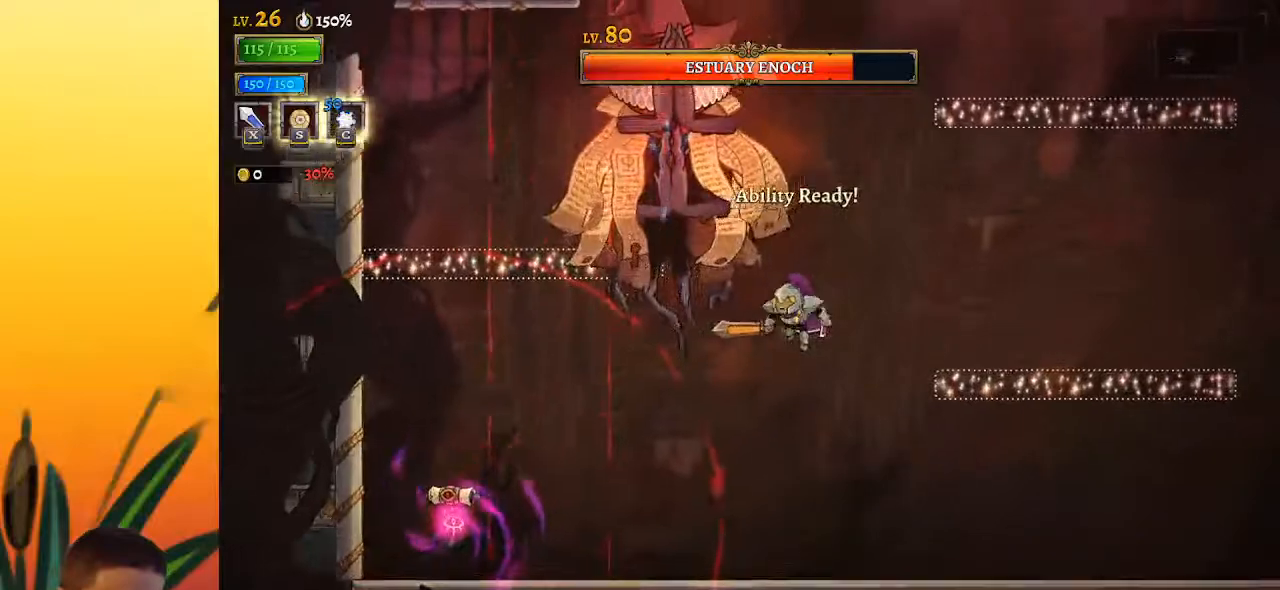
{"keys": ["left", "x", "z"], "events": [[83, "left", "down"], [83, "right", "up"], [133, "z", "down"], [183, "left", "up"], [183, "x", "down"], [267, "right", "down"], [417, "right", "up"], [467, "left", "down"]]}
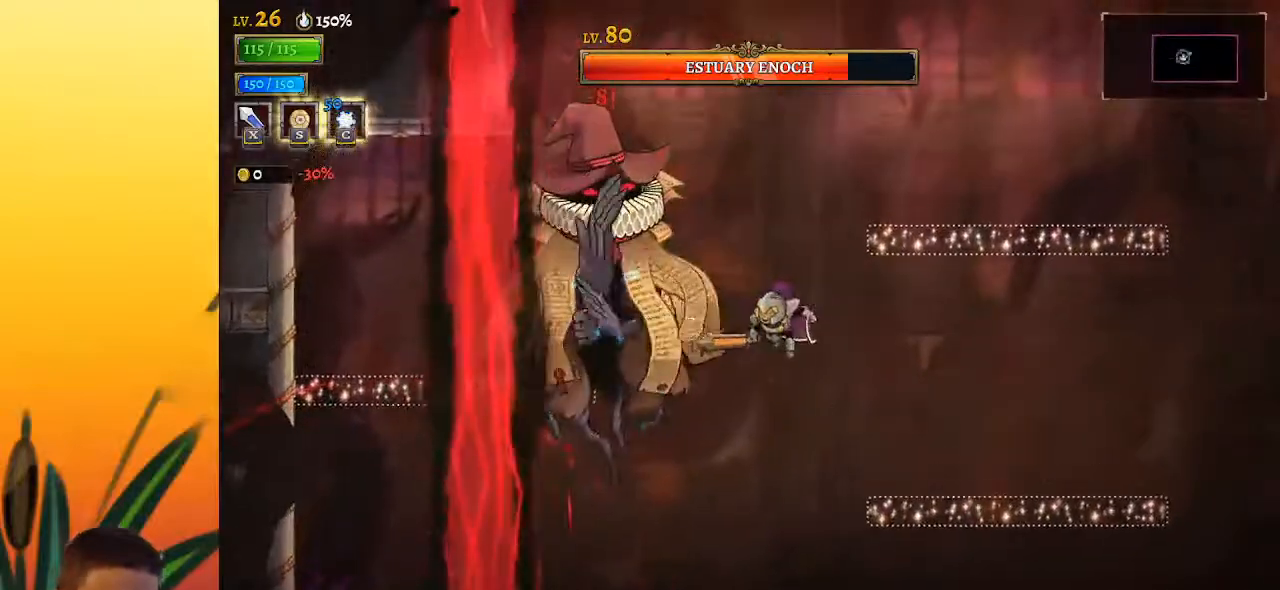
{"keys": ["right"], "events": [[17, "x", "up"], [50, "z", "up"], [100, "left", "up"], [150, "down", "down"], [233, "x", "down"], [283, "down", "up"], [383, "x", "up"], [433, "right", "down"]]}
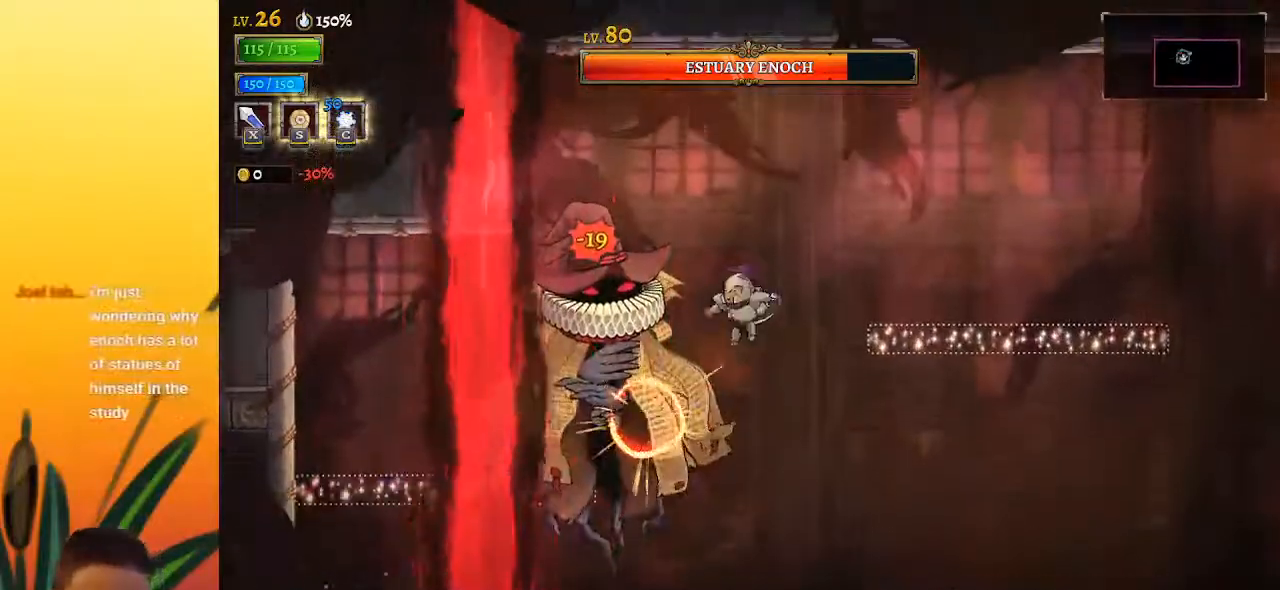
{"keys": ["right"], "events": [[217, "left", "down"], [217, "right", "up"], [250, "x", "down"], [300, "left", "up"], [350, "right", "down"], [350, "x", "up"]]}
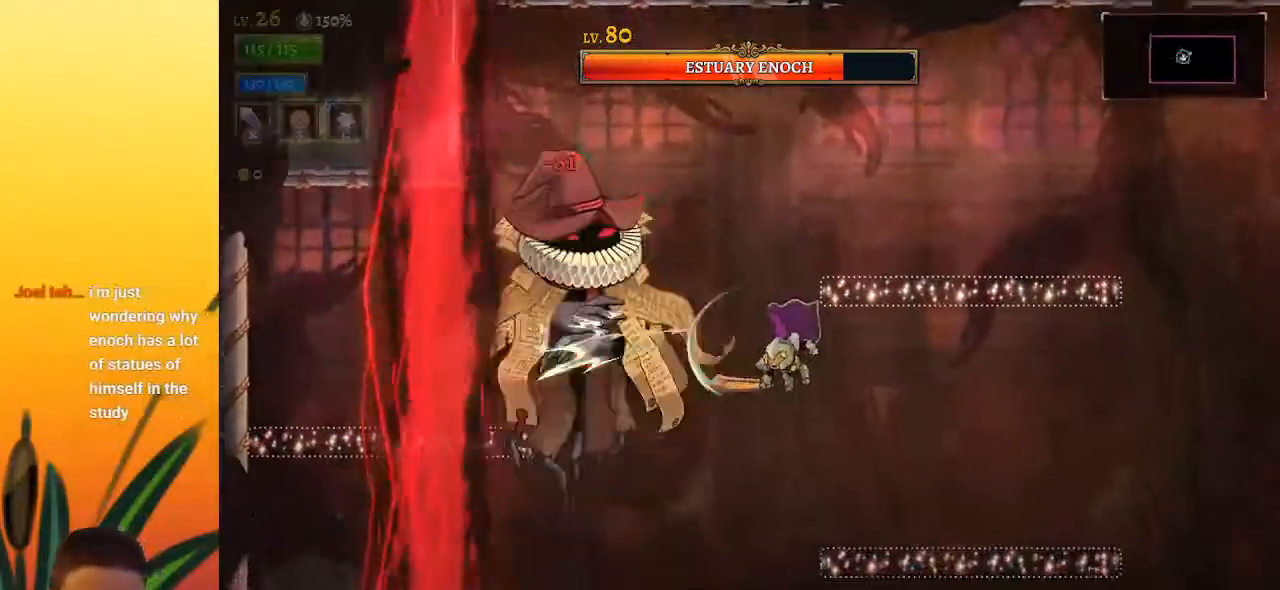
{"keys": ["x", "z"], "events": [[183, "right", "up"], [233, "left", "down"], [267, "z", "down"], [317, "x", "down"], [367, "left", "up"]]}
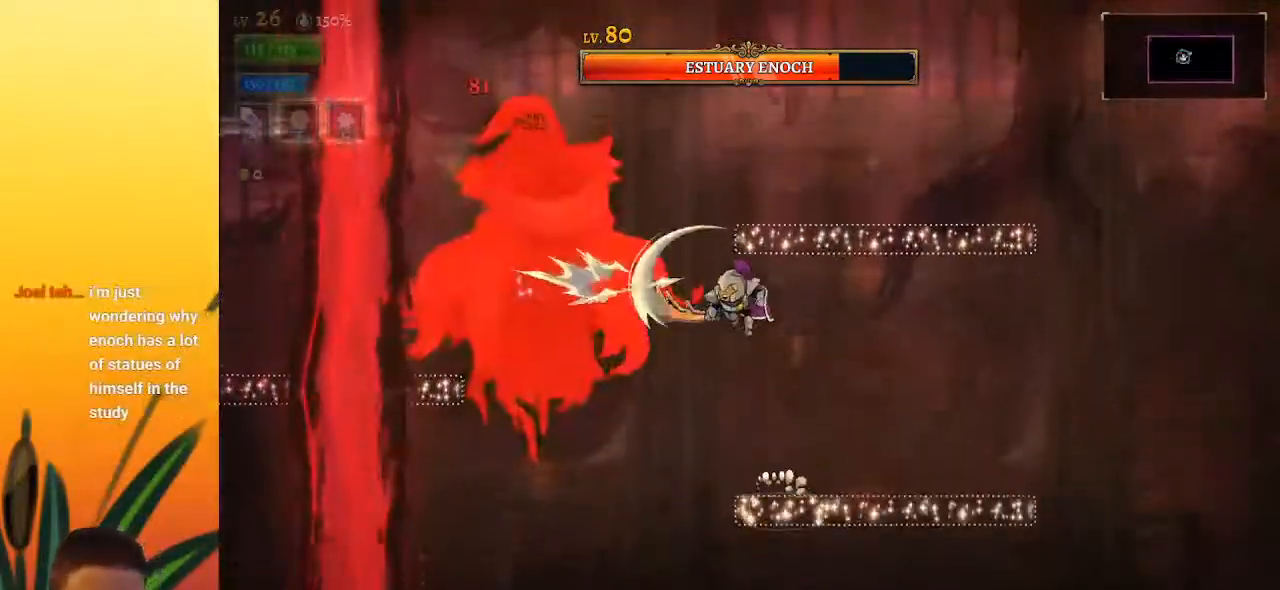
{"keys": ["right"], "events": [[50, "x", "up"], [50, "z", "up"], [333, "x", "down"], [433, "right", "down"], [433, "x", "up"]]}
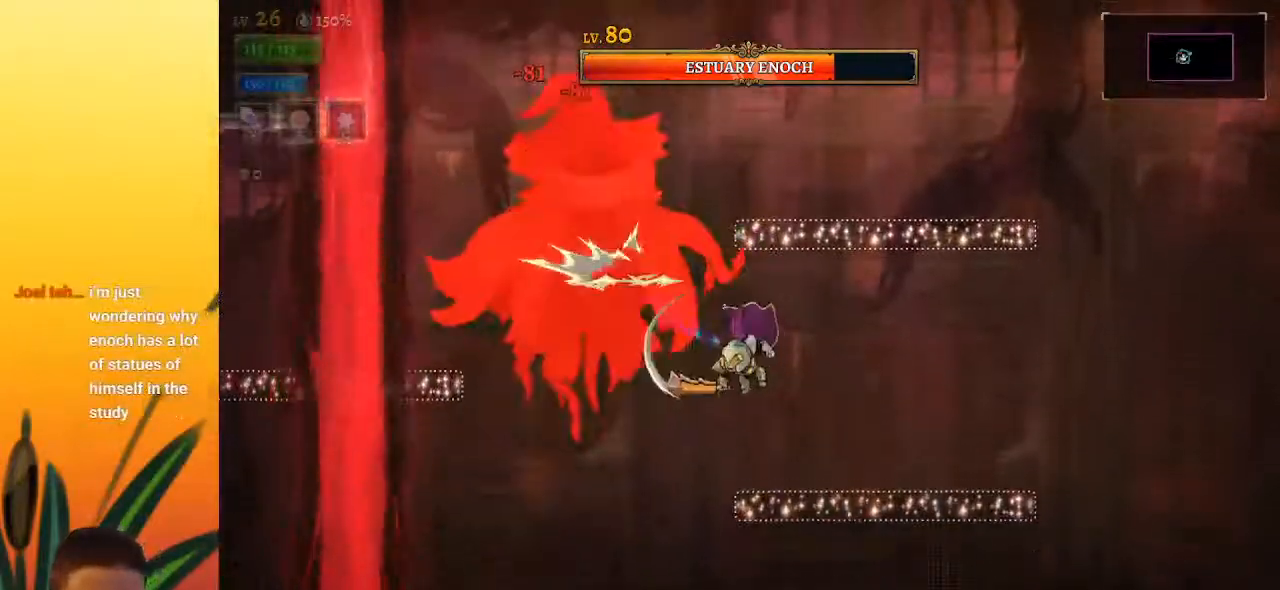
{"keys": ["right"], "events": [[83, "right", "up"], [217, "left", "down"], [267, "z", "down"], [317, "left", "up"], [317, "x", "down"], [383, "x", "up"], [383, "z", "up"], [417, "right", "down"]]}
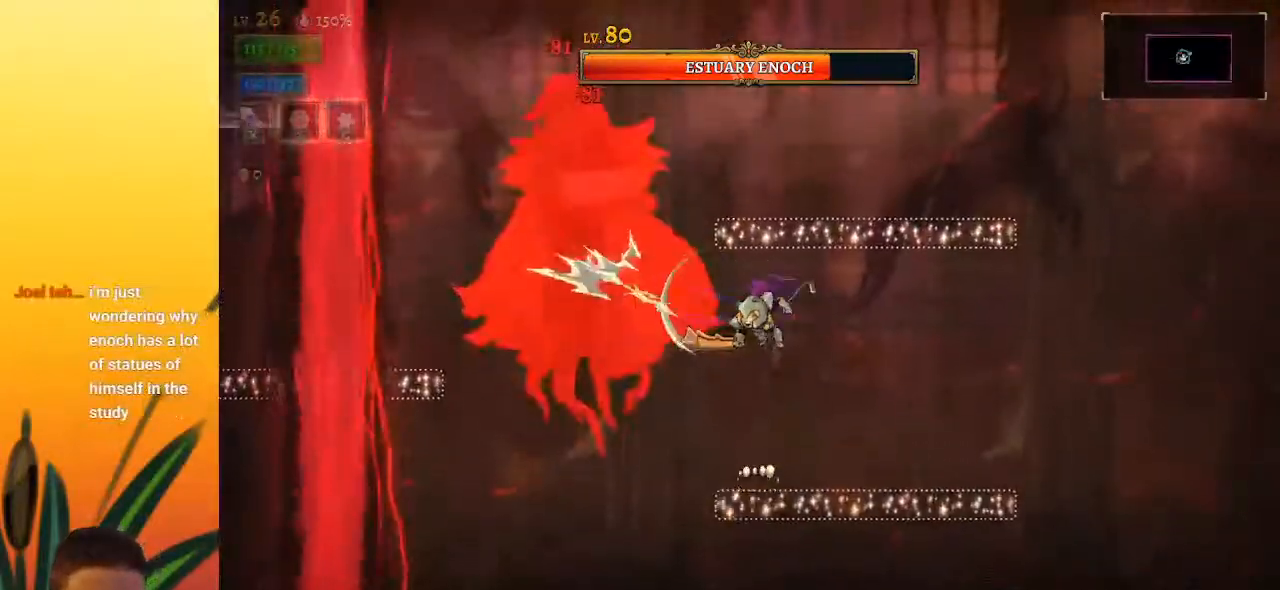
{"keys": [], "events": [[17, "right", "up"], [167, "left", "down"], [250, "left", "up"], [300, "x", "down"], [367, "x", "up"]]}
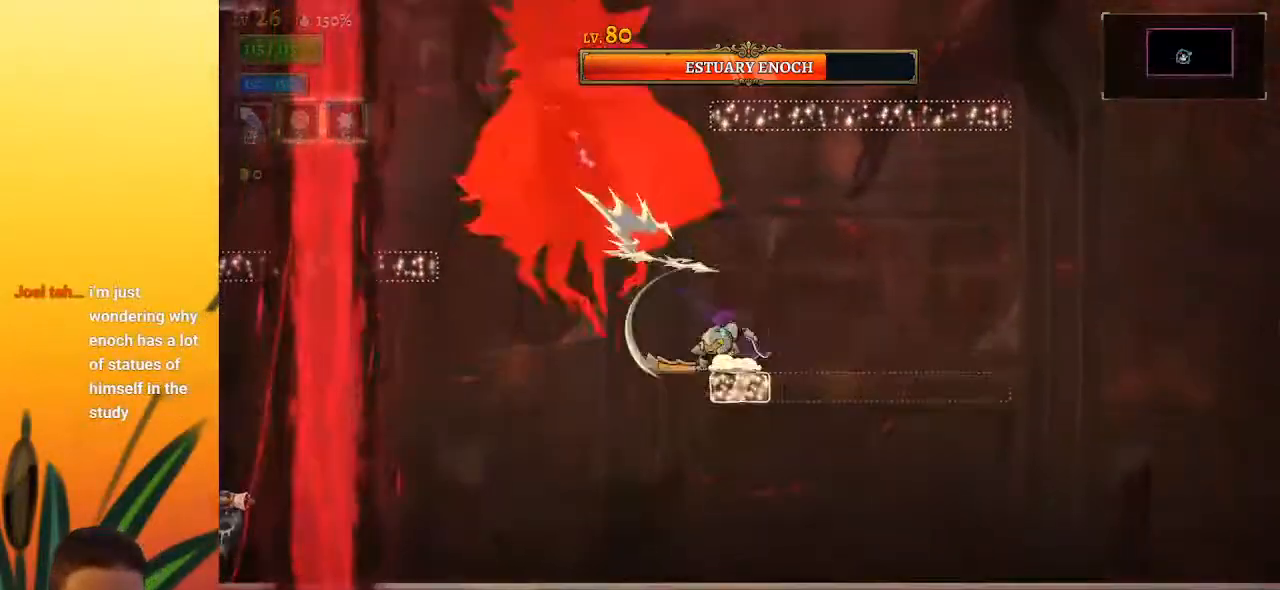
{"keys": ["x", "z"], "events": [[183, "z", "down"], [283, "x", "down"]]}
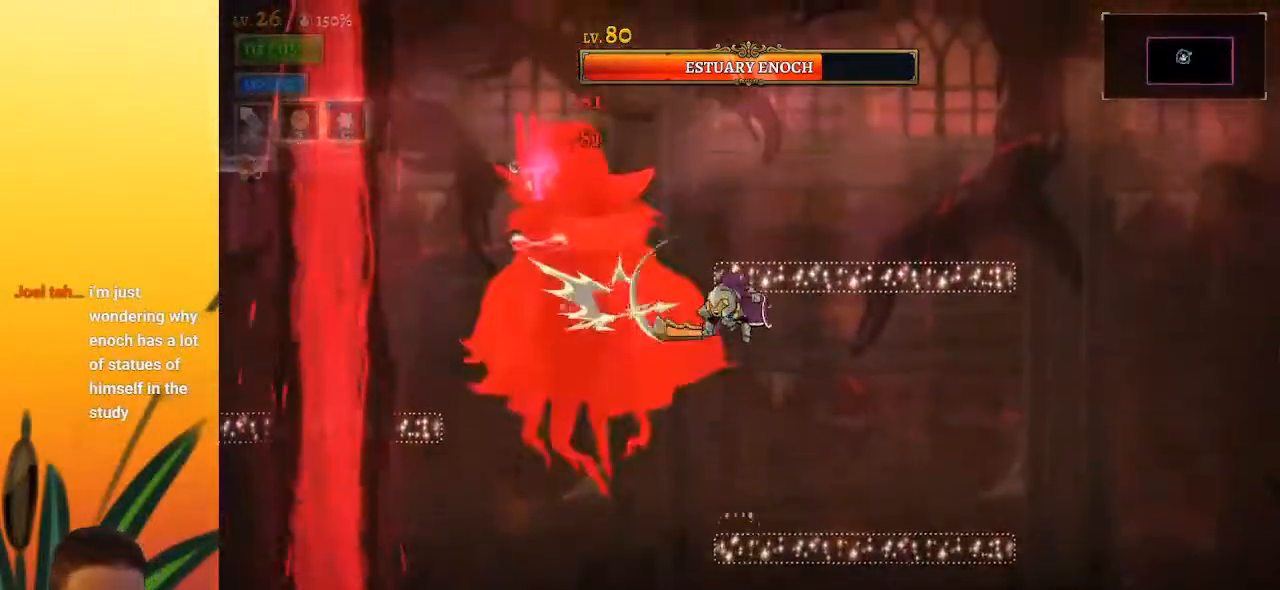
{"keys": ["x", "z"], "events": [[33, "x", "up"], [33, "z", "up"], [167, "z", "down"], [267, "x", "down"]]}
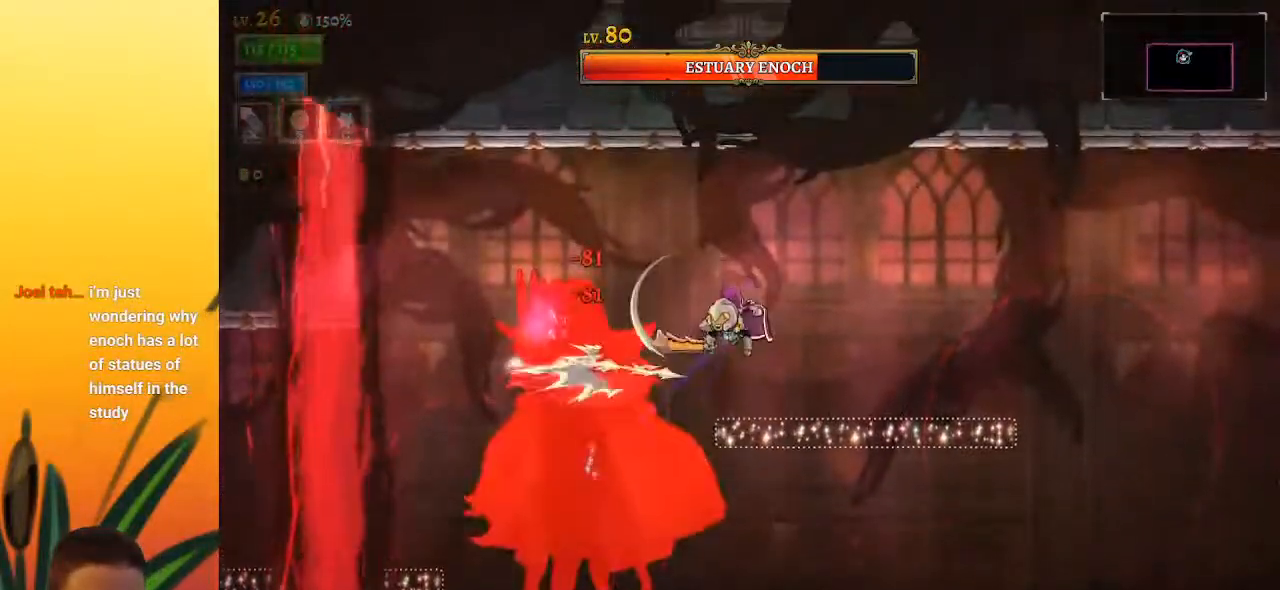
{"keys": [], "events": [[50, "x", "up"], [50, "z", "up"], [283, "x", "down"], [417, "x", "up"]]}
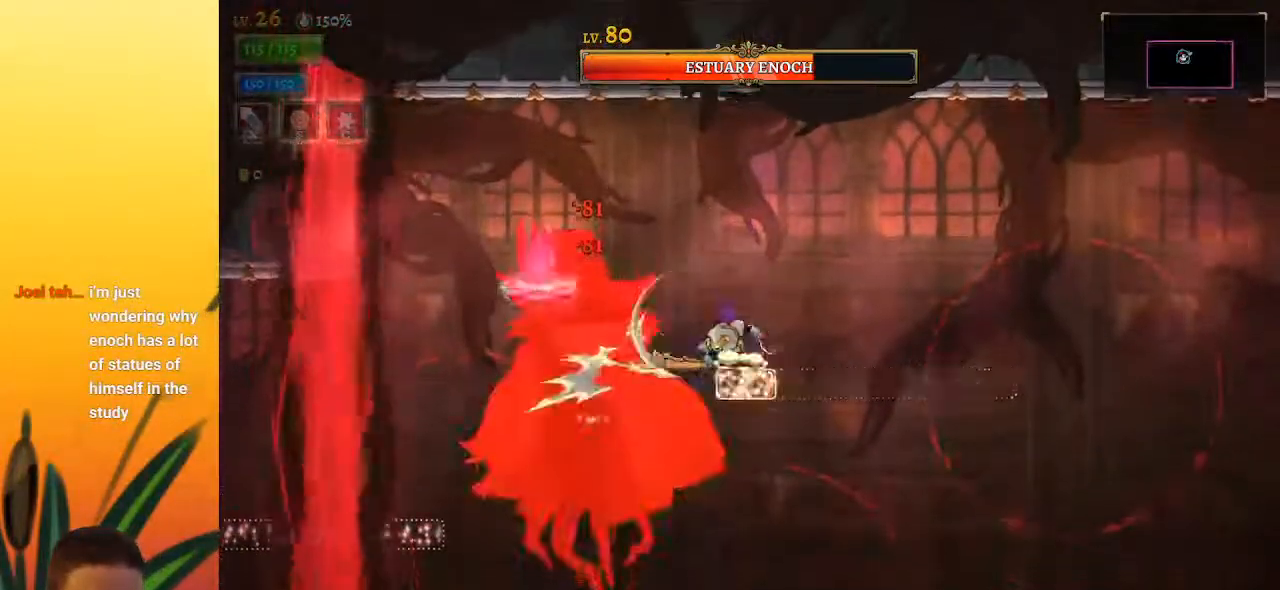
{"keys": [], "events": [[250, "x", "down"], [400, "x", "up"]]}
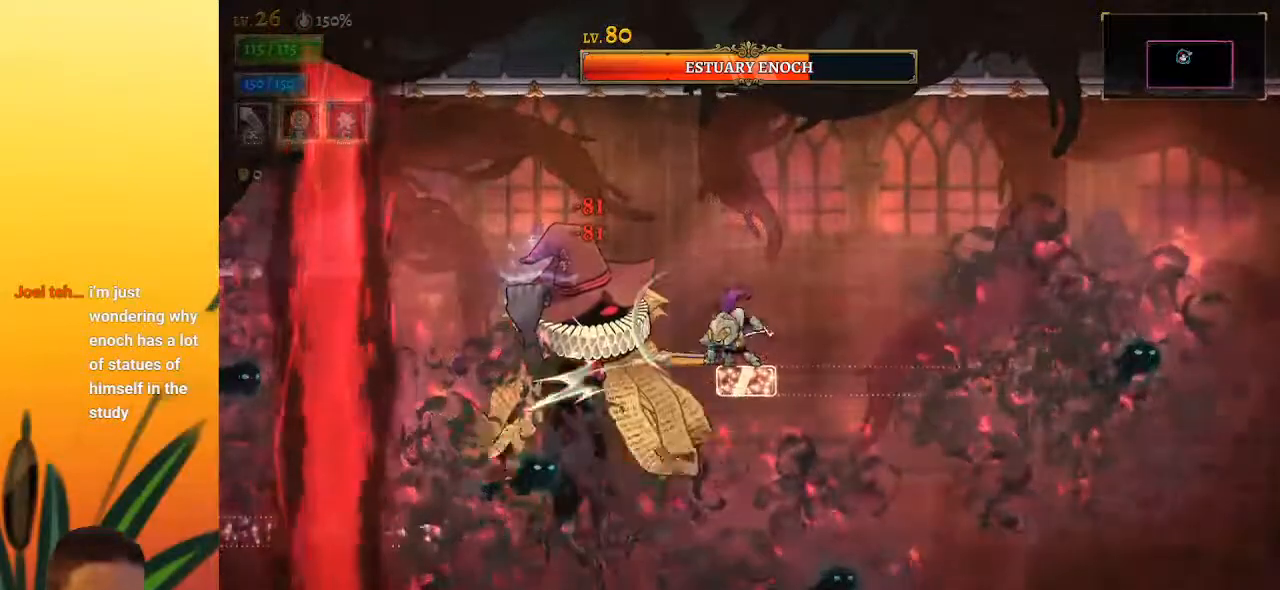
{"keys": [], "events": [[217, "x", "down"], [317, "x", "up"]]}
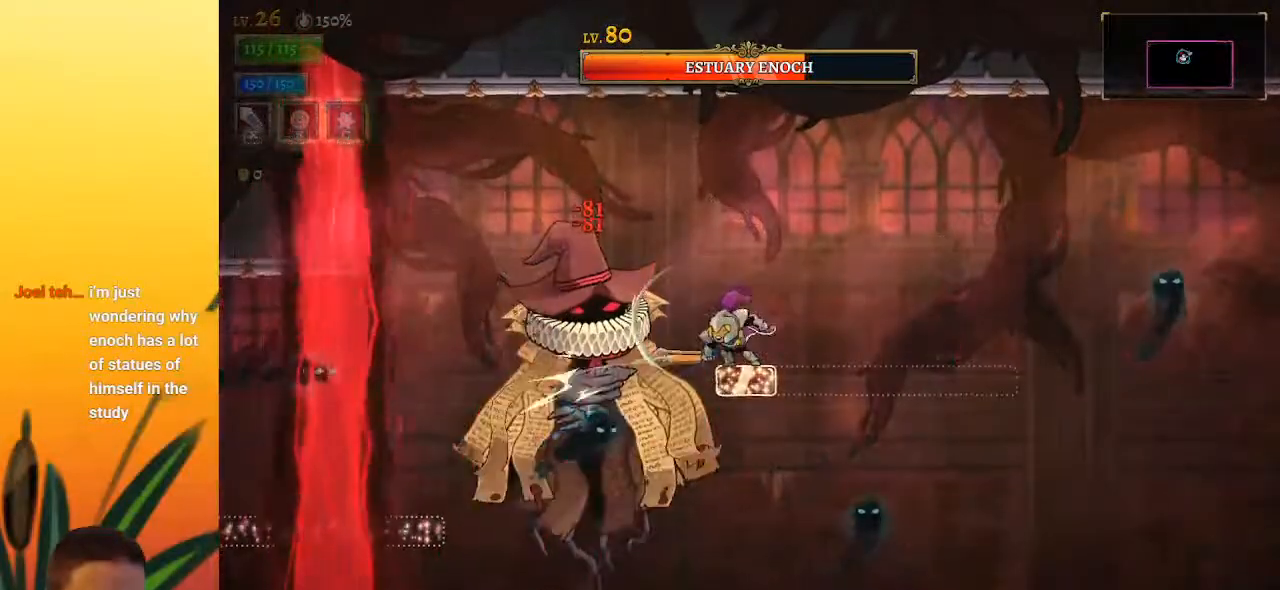
{"keys": [], "events": [[183, "x", "down"], [333, "x", "up"]]}